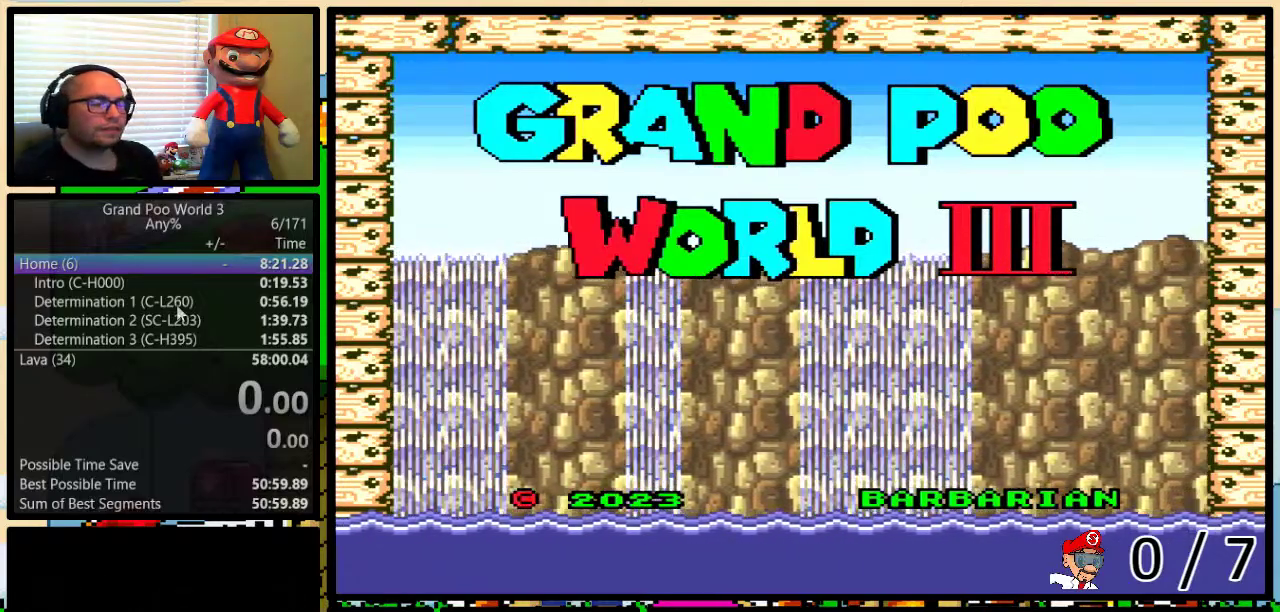
Gameplay with a controller (Nintendo layout); each line is a JSON object with the inputs held at the frame after it. "events" lists button and stick changes between this image and that frame as [ms after this image, input, new state], when the widget could be followed in between. Not read: L3 R3.
{"buttons": ["DPAD_UP"], "events": [[200, "A", "down"], [300, "A", "up"], [433, "DPAD_UP", "down"]]}
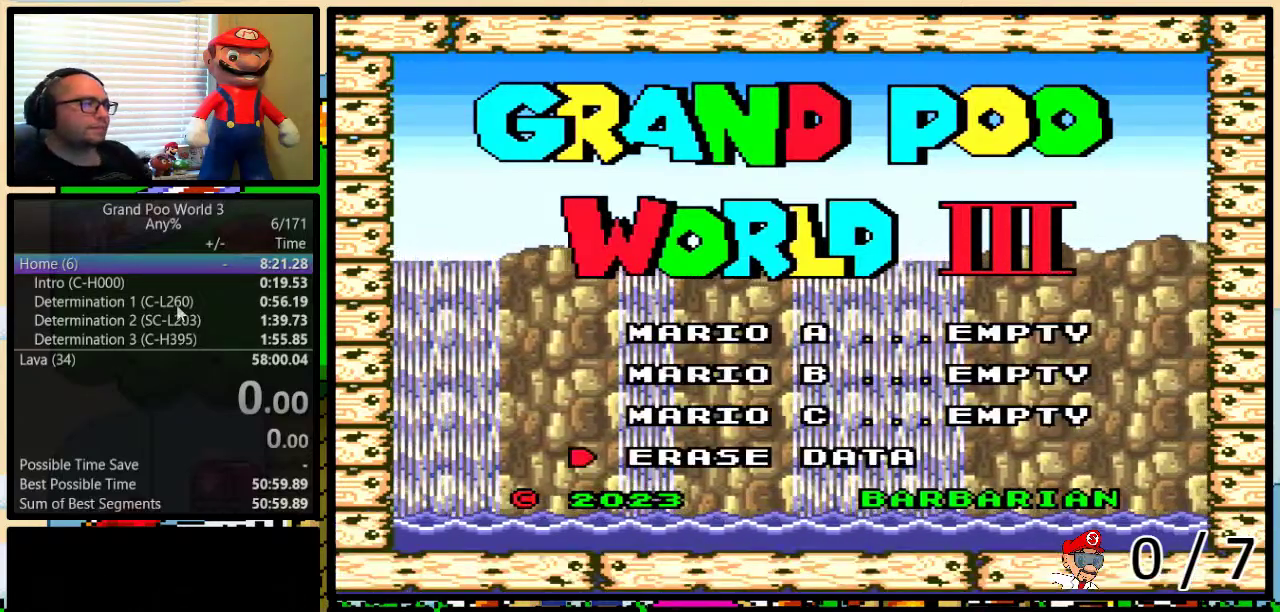
{"buttons": [], "events": [[17, "DPAD_UP", "up"], [283, "DPAD_DOWN", "down"], [367, "DPAD_DOWN", "up"]]}
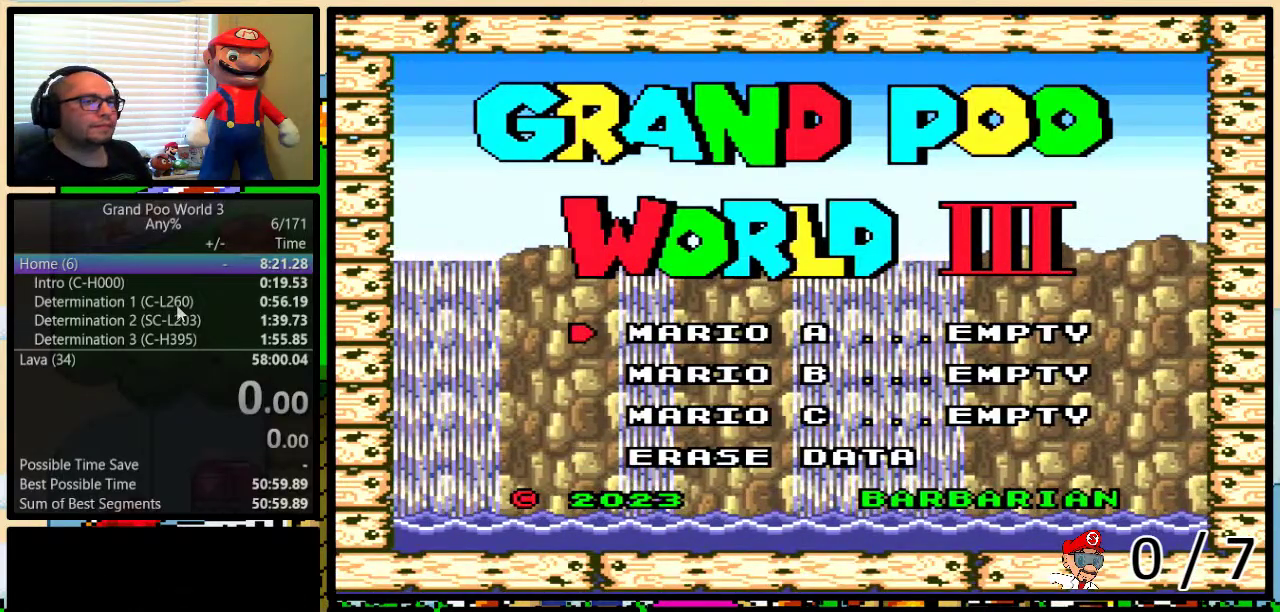
{"buttons": [], "events": []}
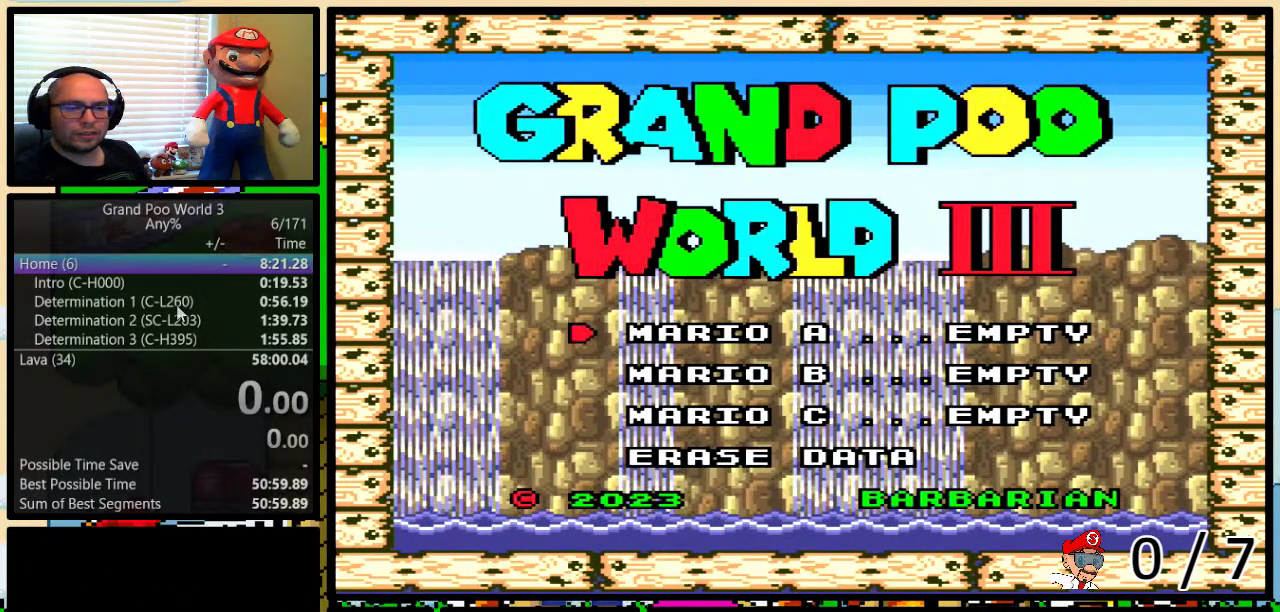
{"buttons": [], "events": []}
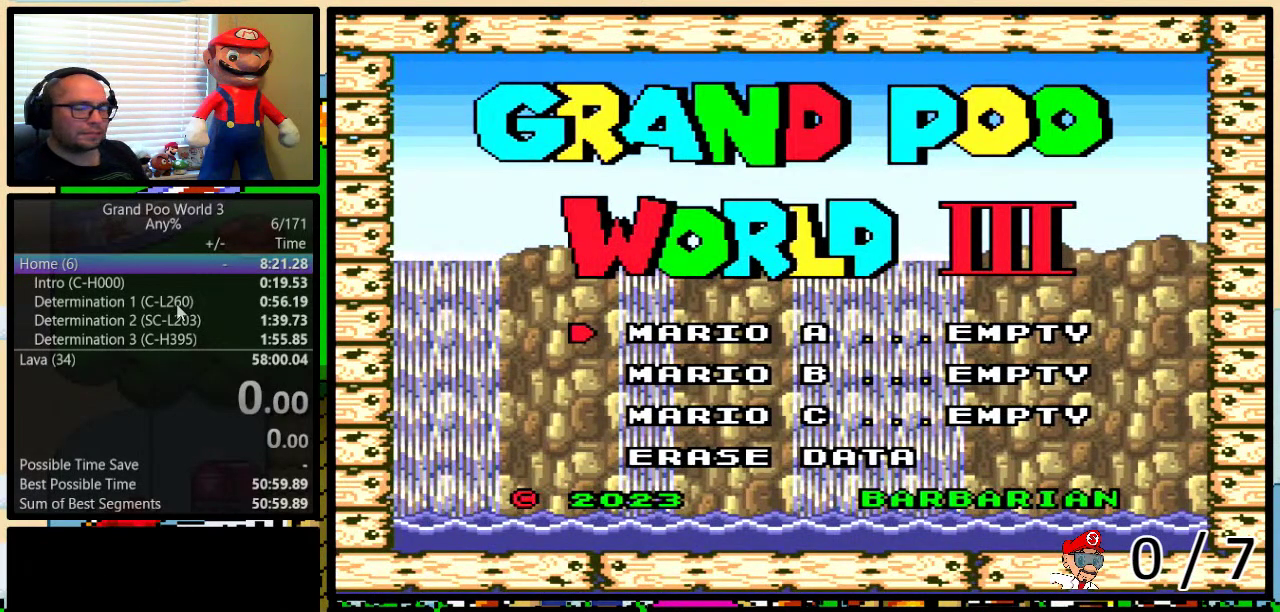
{"buttons": [], "events": []}
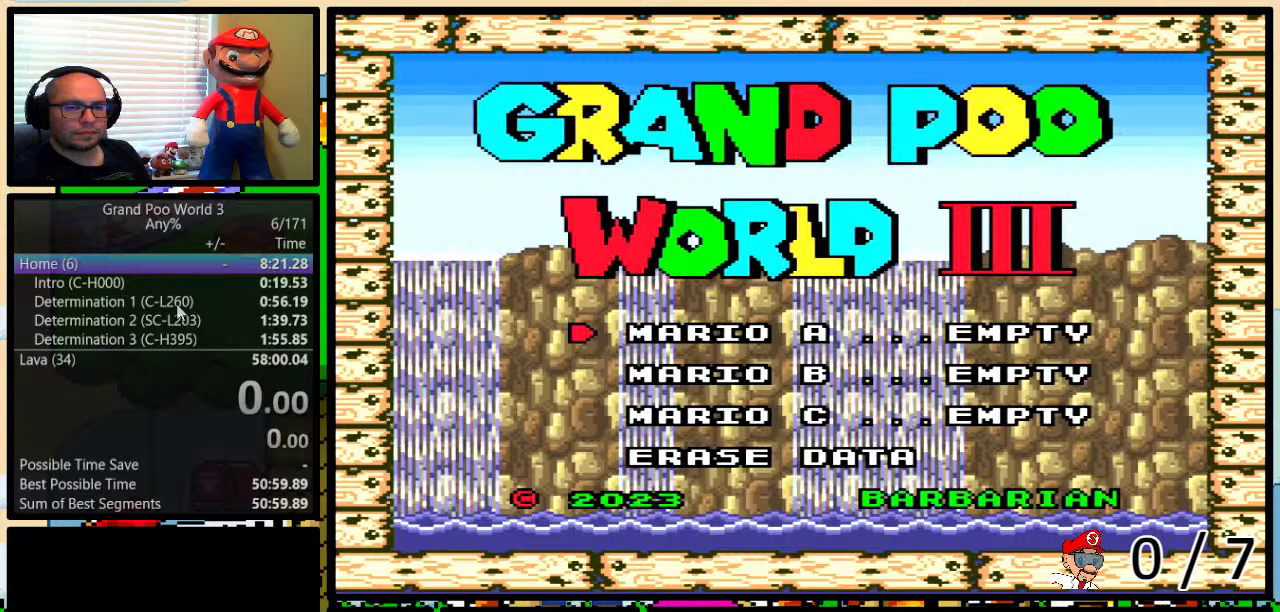
{"buttons": [], "events": [[200, "A", "down"], [300, "A", "up"]]}
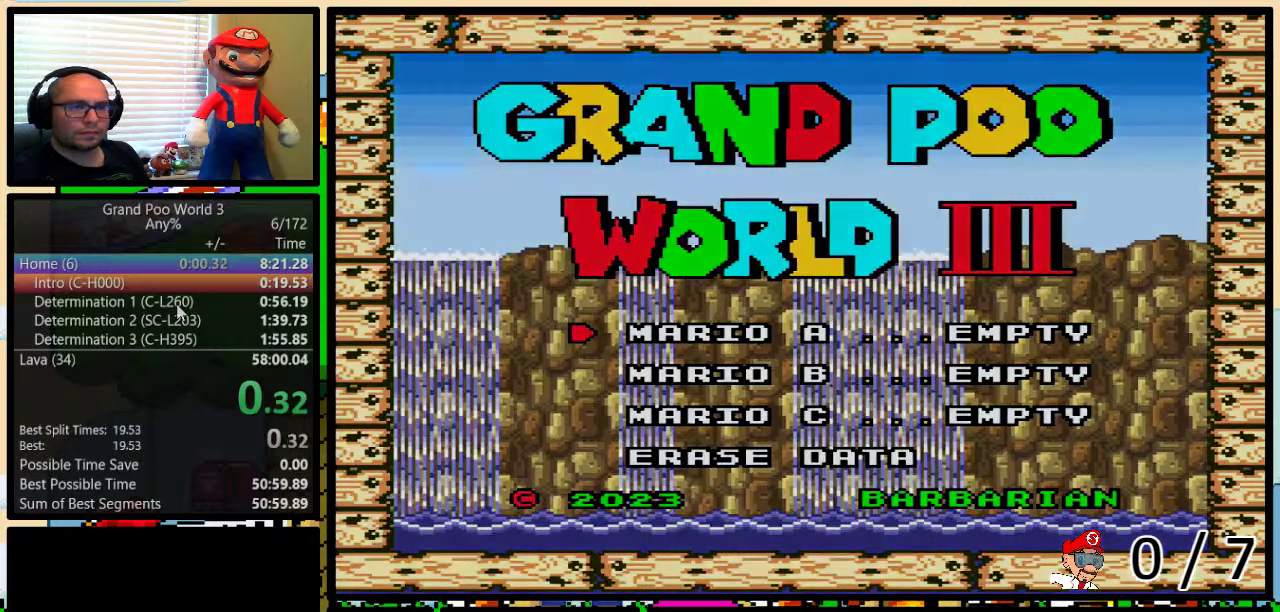
{"buttons": [], "events": []}
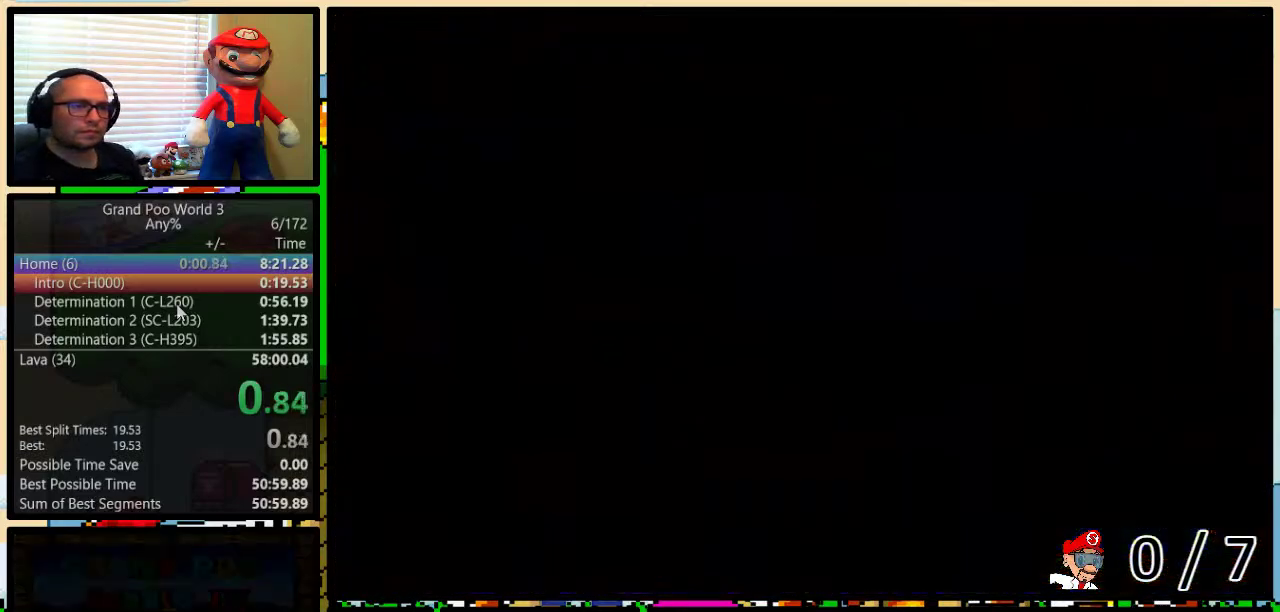
{"buttons": [], "events": []}
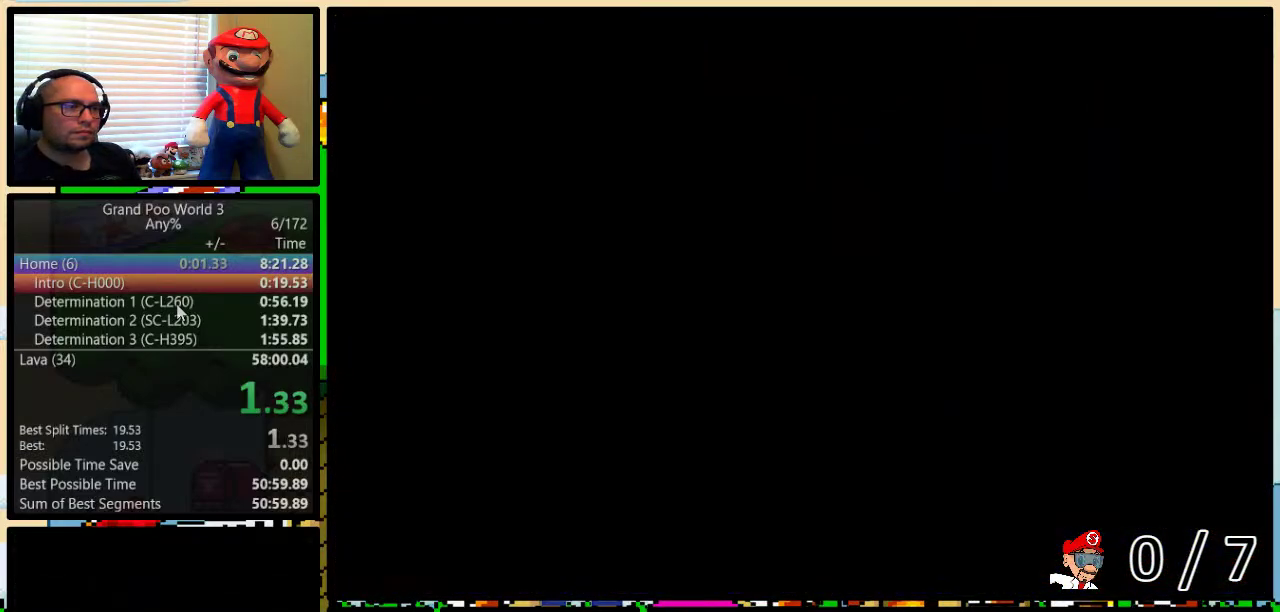
{"buttons": [], "events": [[317, "B", "down"], [433, "B", "up"]]}
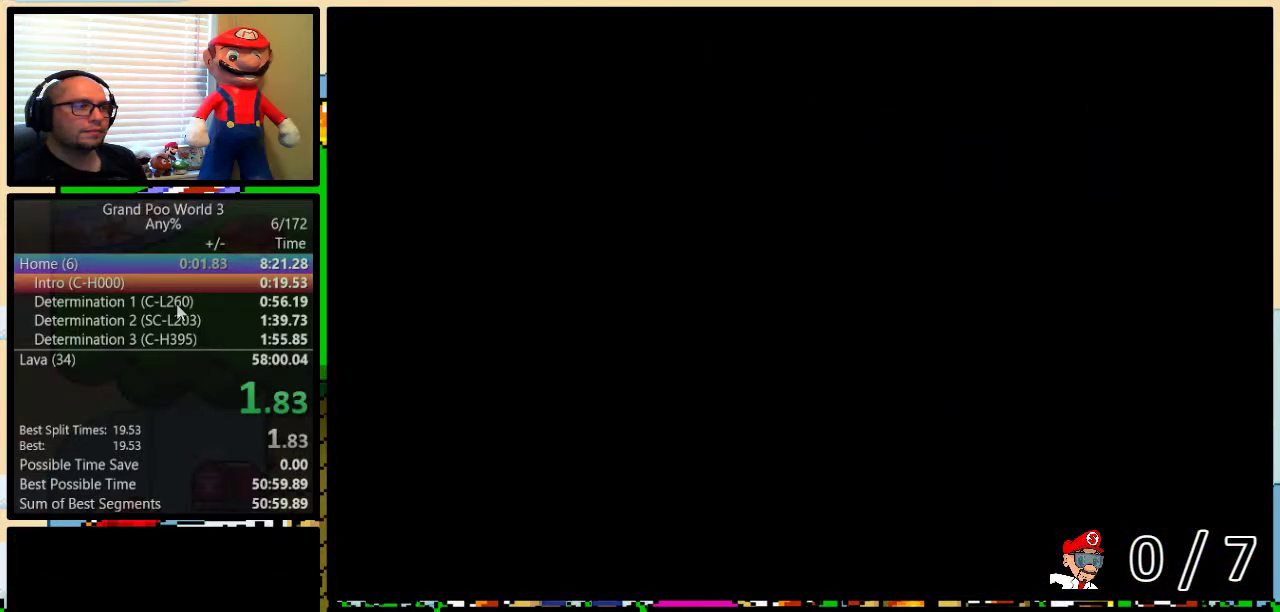
{"buttons": ["B", "Y", "DPAD_RIGHT"], "events": [[33, "Y", "down"], [250, "B", "down"], [317, "DPAD_RIGHT", "down"]]}
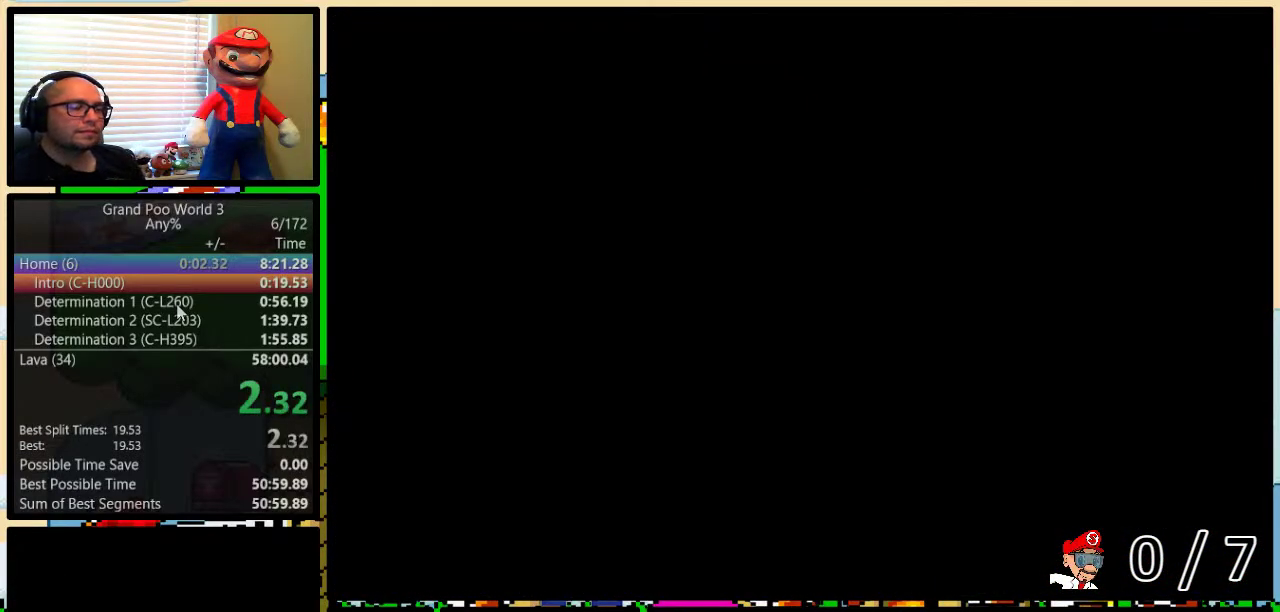
{"buttons": ["B", "Y", "DPAD_RIGHT"], "events": []}
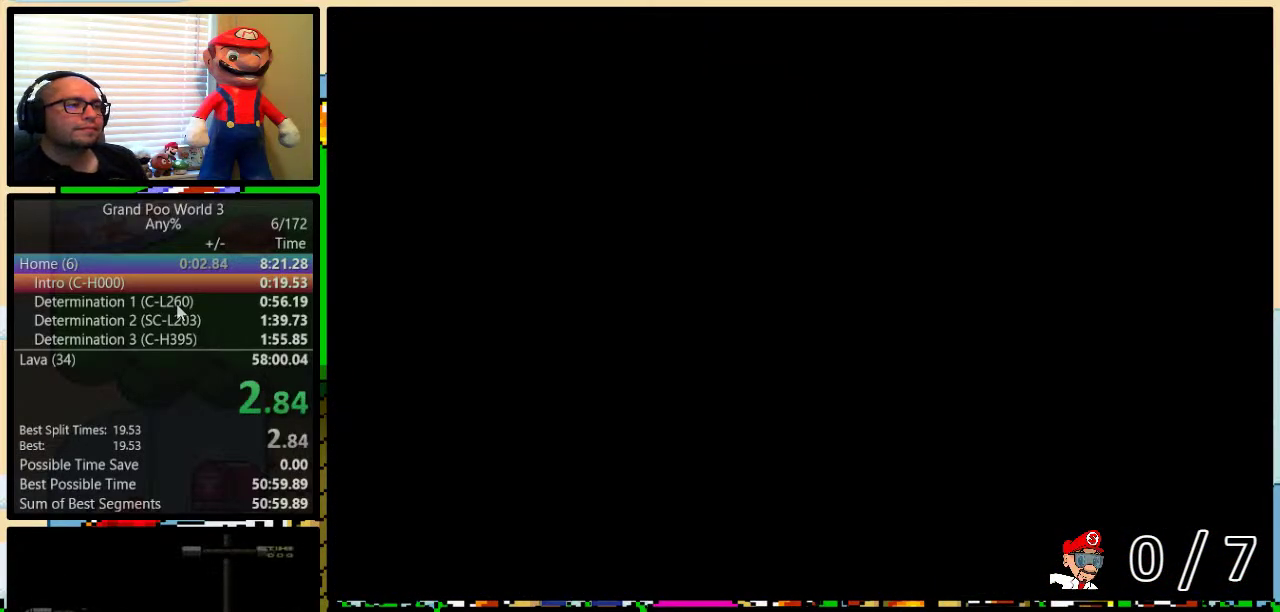
{"buttons": ["B", "Y", "DPAD_RIGHT"], "events": []}
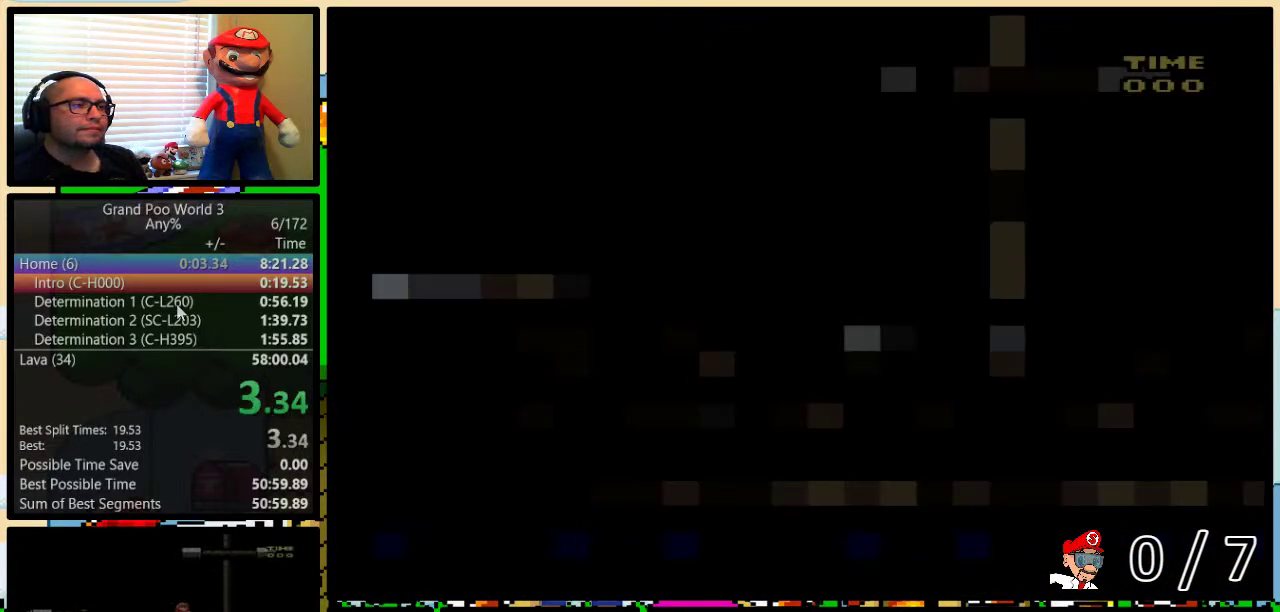
{"buttons": ["B", "Y", "DPAD_RIGHT"], "events": []}
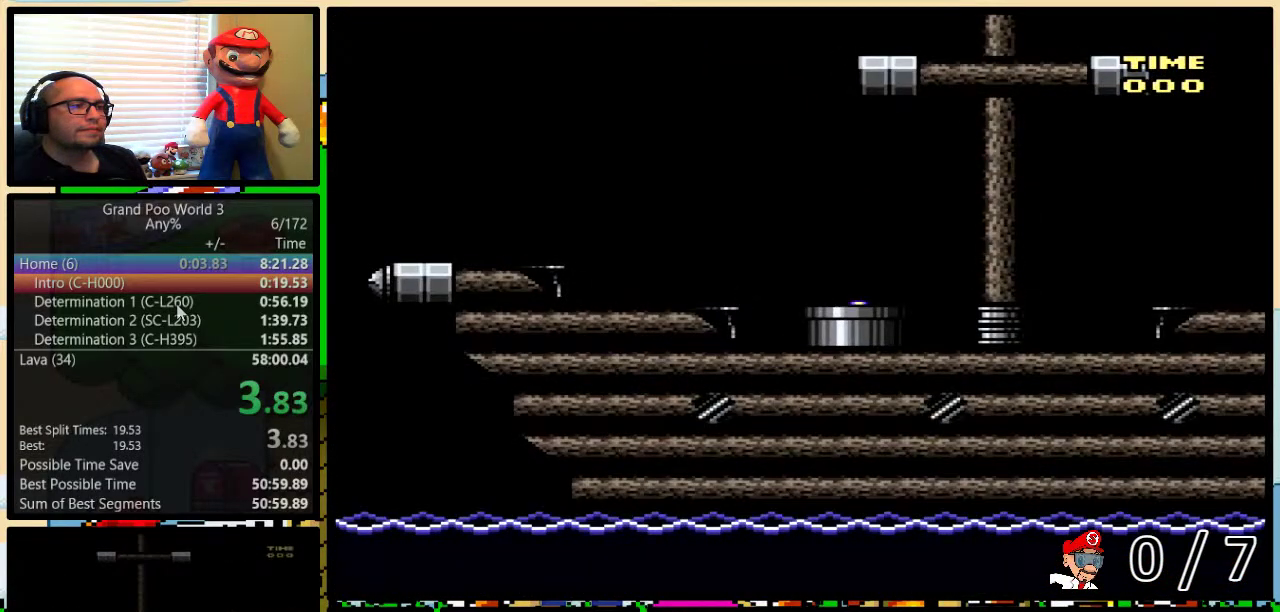
{"buttons": ["B", "Y", "DPAD_RIGHT"], "events": []}
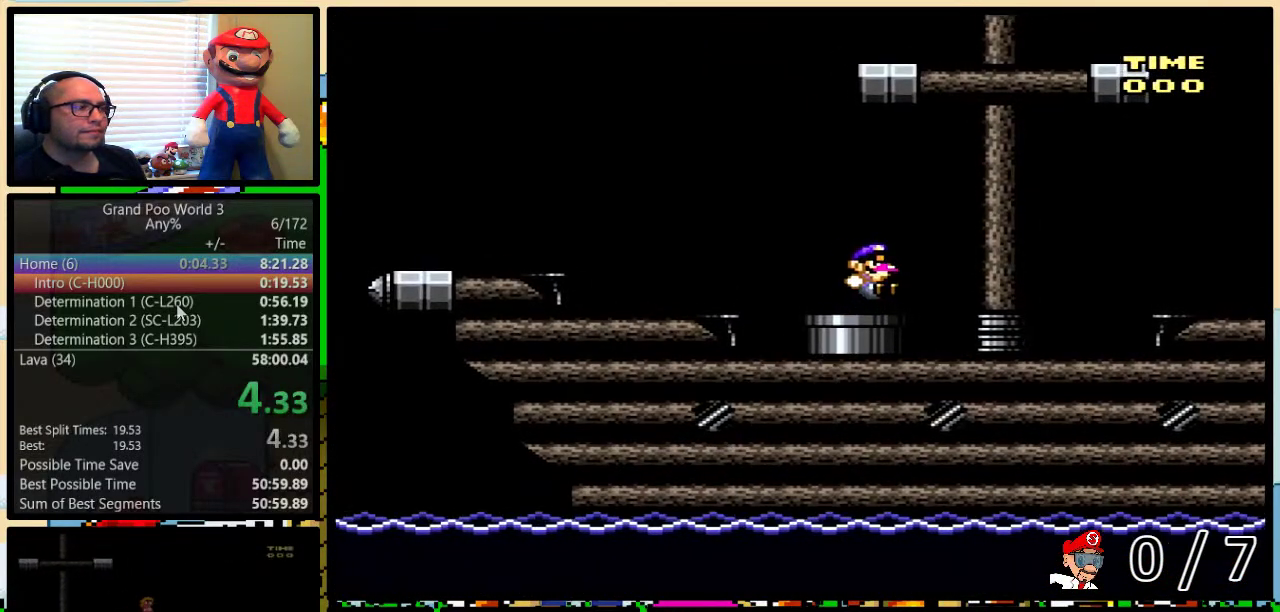
{"buttons": ["Y", "DPAD_RIGHT"], "events": [[300, "B", "up"], [433, "A", "down"], [500, "A", "up"]]}
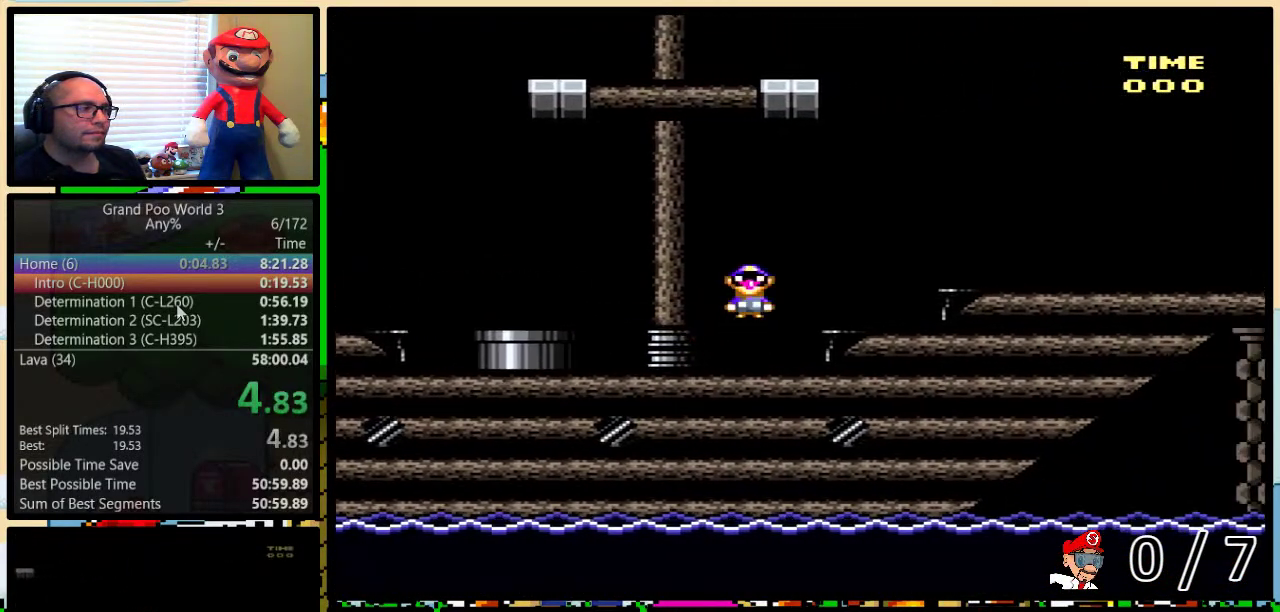
{"buttons": ["Y", "DPAD_RIGHT"], "events": [[133, "A", "down"], [183, "A", "up"], [333, "A", "down"], [400, "A", "up"]]}
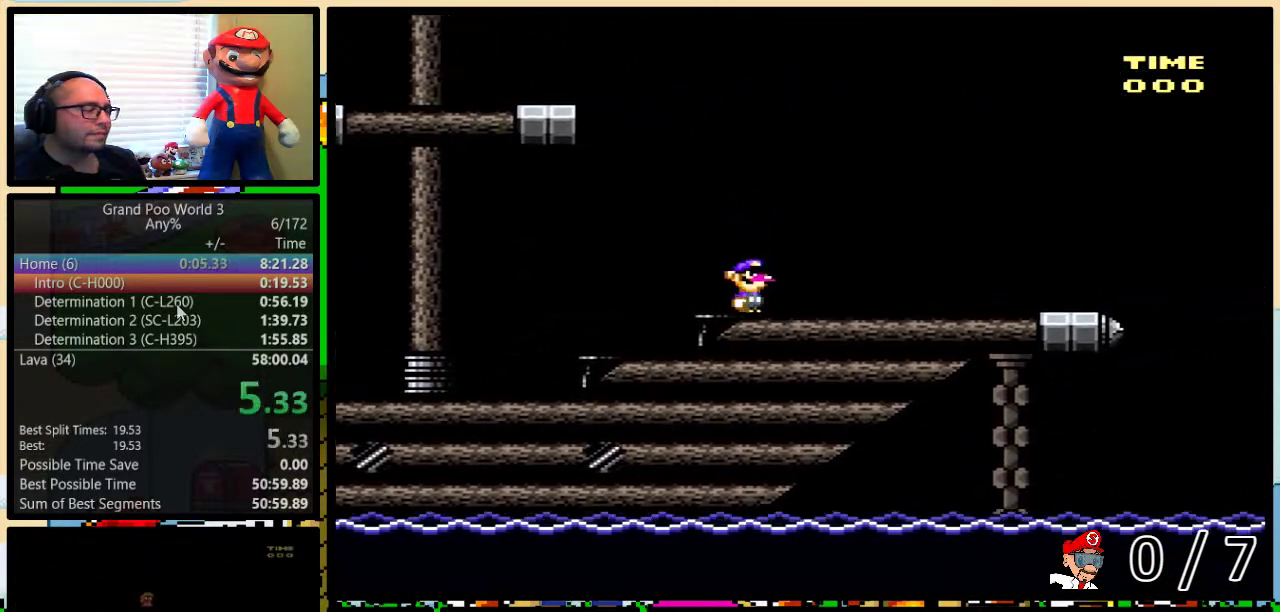
{"buttons": ["Y", "DPAD_RIGHT"], "events": []}
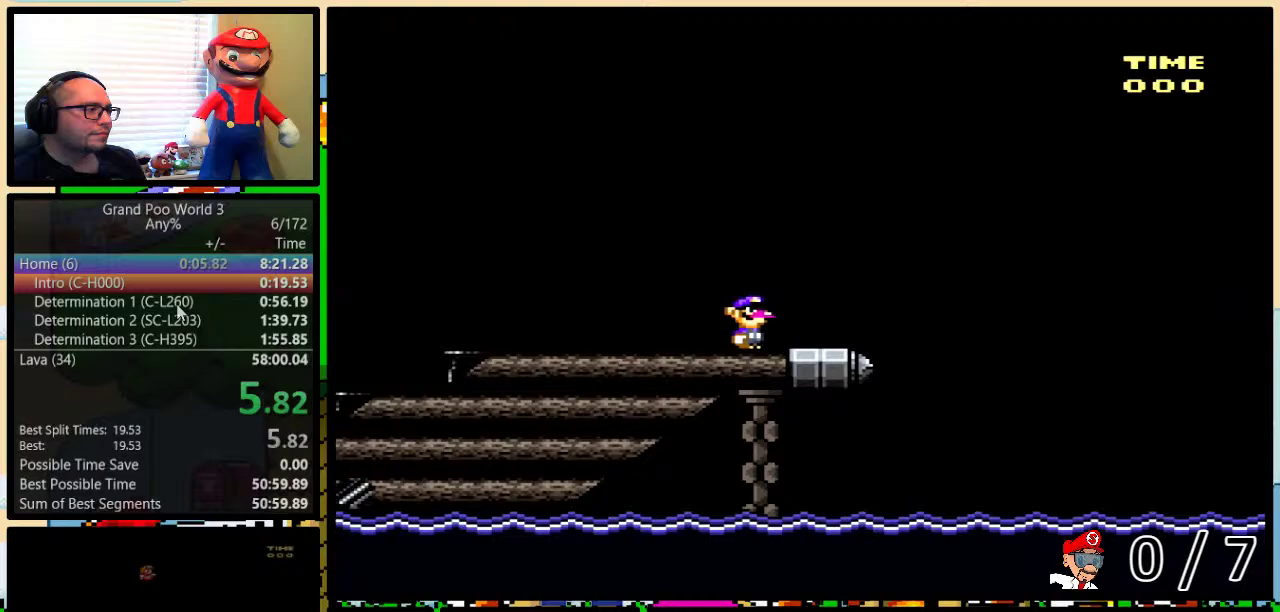
{"buttons": ["B", "Y", "DPAD_RIGHT"], "events": [[167, "DPAD_UP", "down"], [183, "B", "down"], [467, "DPAD_UP", "up"]]}
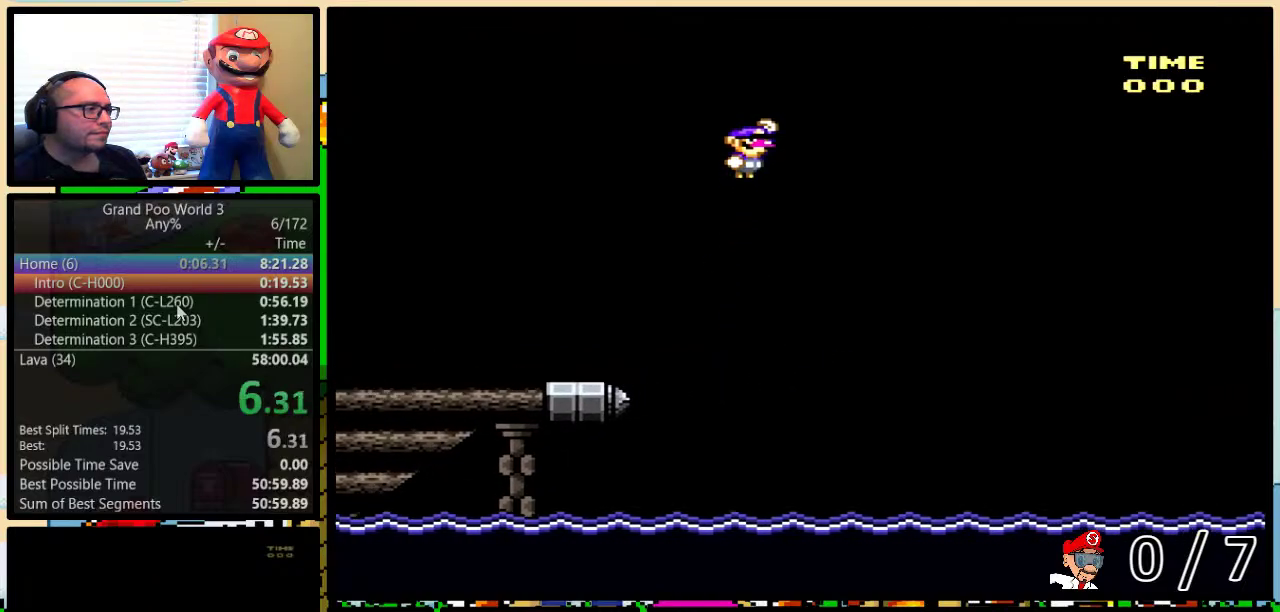
{"buttons": ["B", "Y", "DPAD_RIGHT"], "events": []}
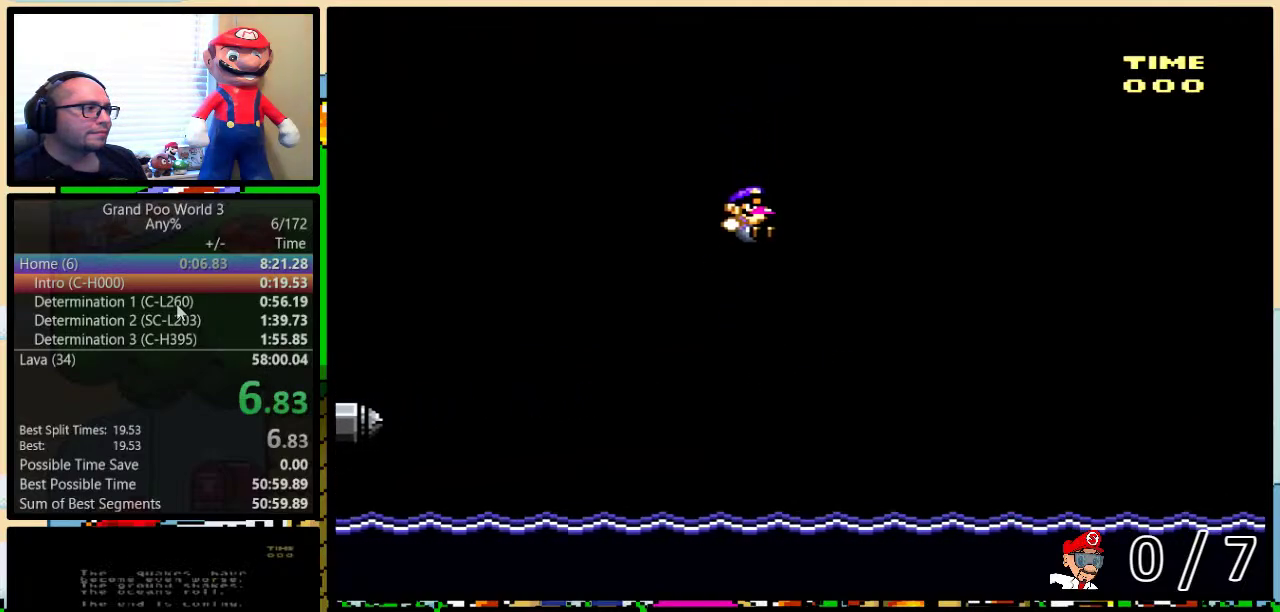
{"buttons": ["B", "Y", "DPAD_RIGHT"], "events": []}
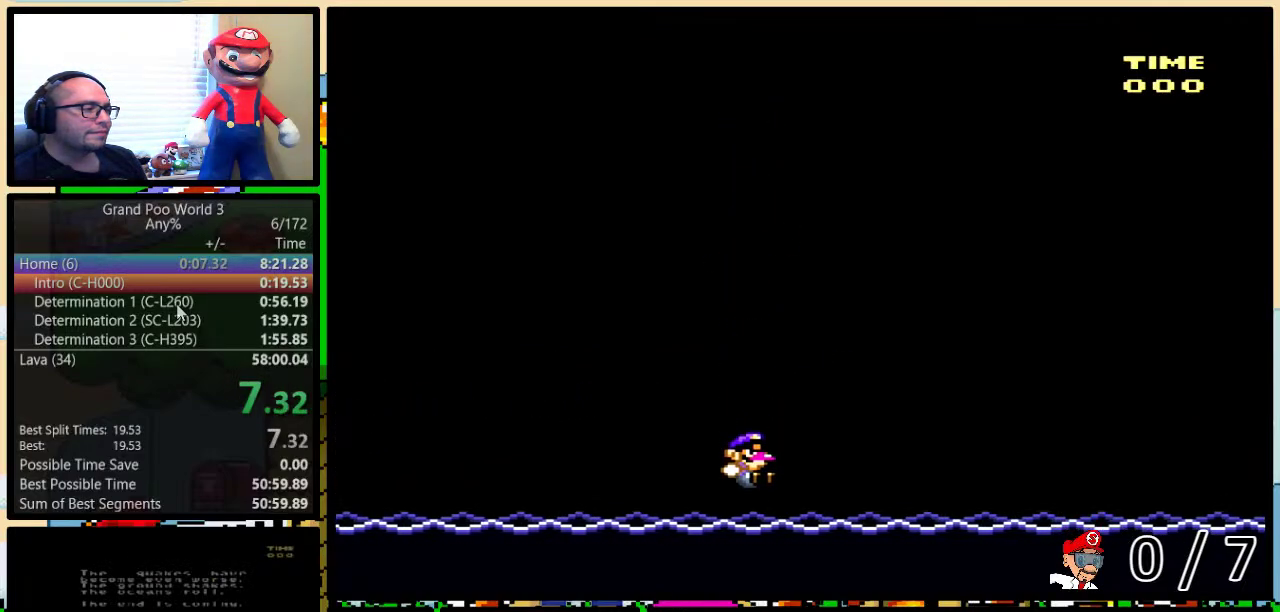
{"buttons": [], "events": [[267, "B", "up"], [300, "Y", "up"], [400, "DPAD_RIGHT", "up"]]}